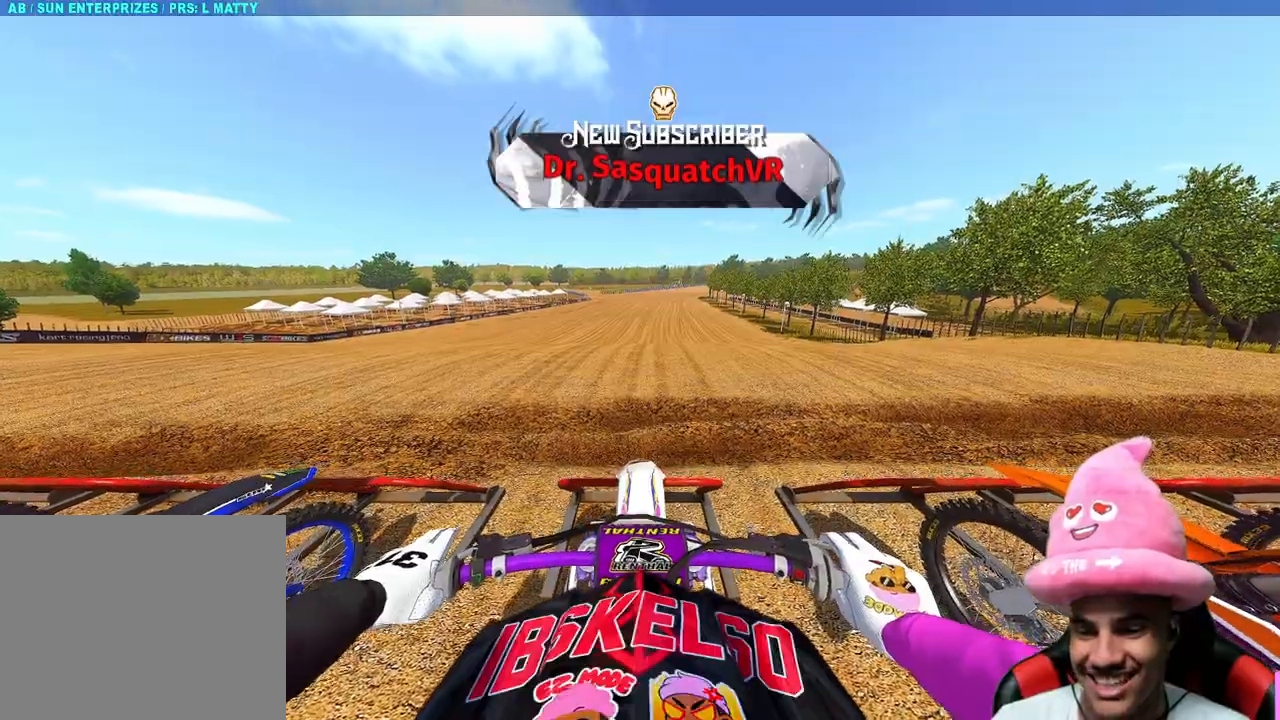
Gameplay with a controller (PlayStation layout); each line is a JSON object with the inputs held at the frame after it. "events" lists button and stick changes between this image and that frame as [ms after this image, input, new state], when the widget could be followed in between.
{"buttons": ["CIRCLE", "R2", "DPAD_LEFT"], "left_stick": "center", "right_stick": "center", "events": [[300, "DPAD_LEFT", "down"]]}
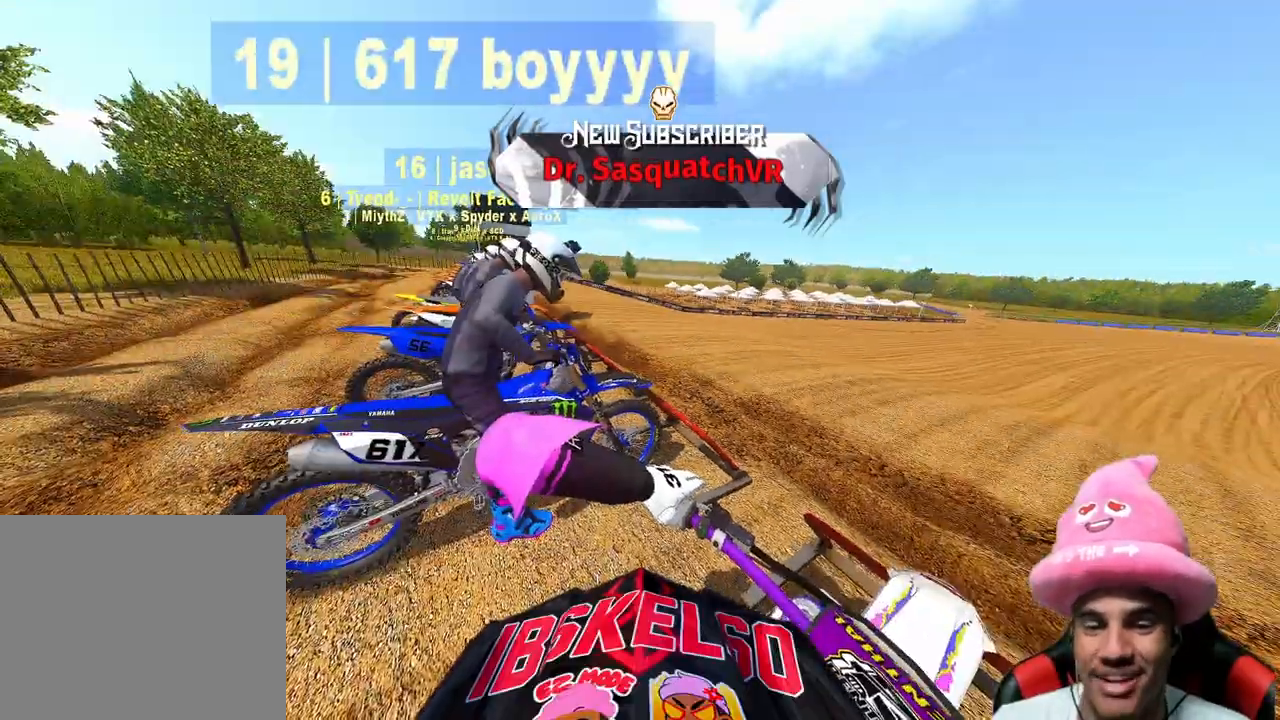
{"buttons": ["CIRCLE", "R2"], "left_stick": "center", "right_stick": "center", "events": [[350, "DPAD_LEFT", "up"]]}
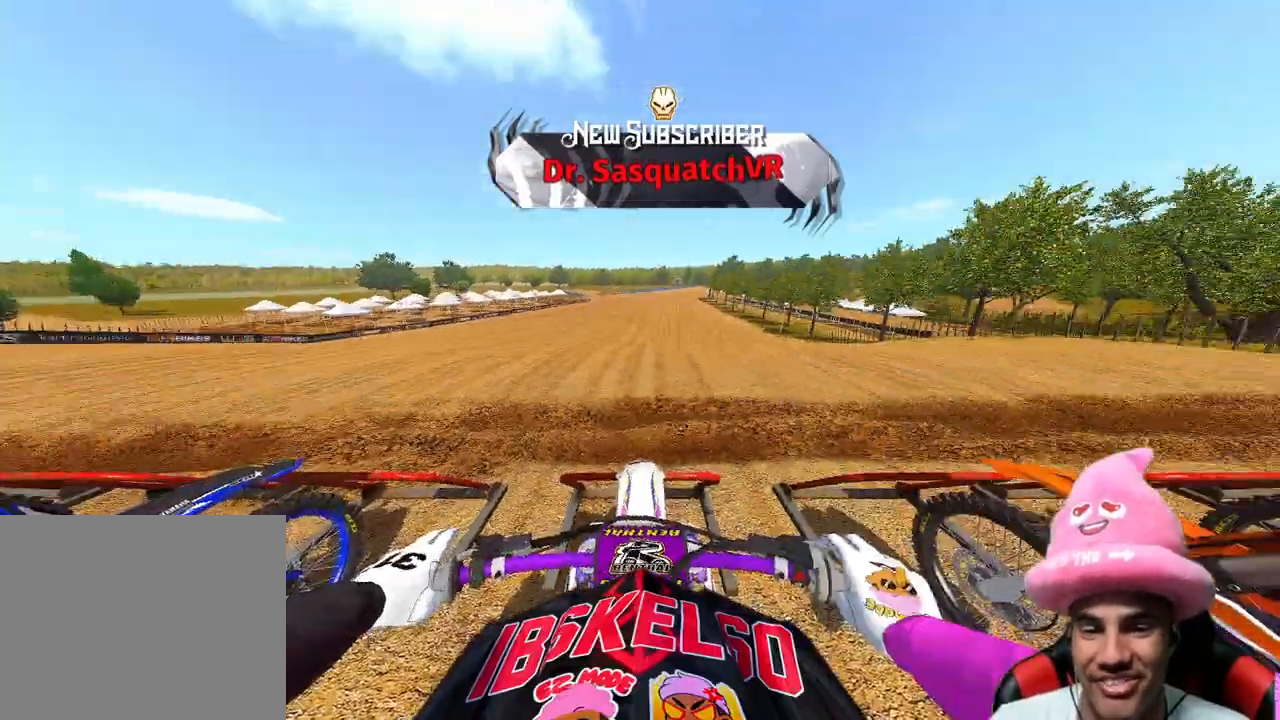
{"buttons": ["CIRCLE", "R2", "DPAD_RIGHT"], "left_stick": "center", "right_stick": "center", "events": [[67, "DPAD_RIGHT", "down"]]}
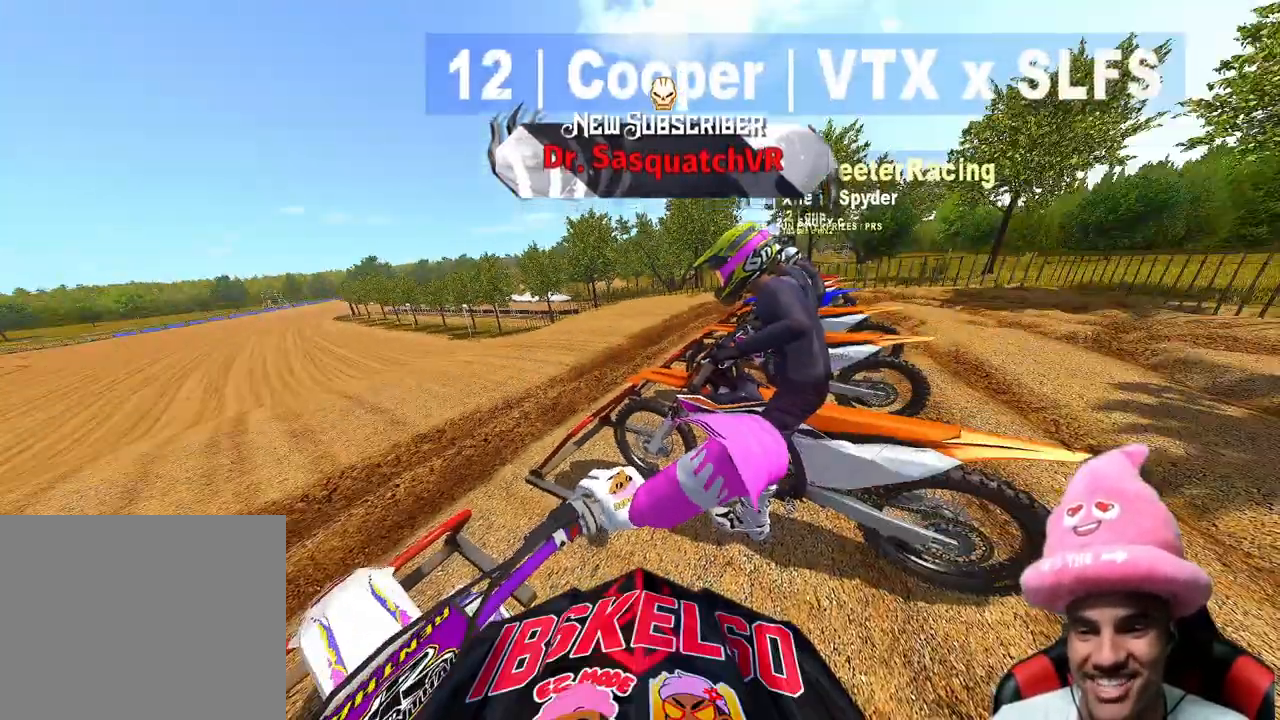
{"buttons": ["CIRCLE", "R2"], "left_stick": "center", "right_stick": "center", "events": [[350, "DPAD_RIGHT", "up"]]}
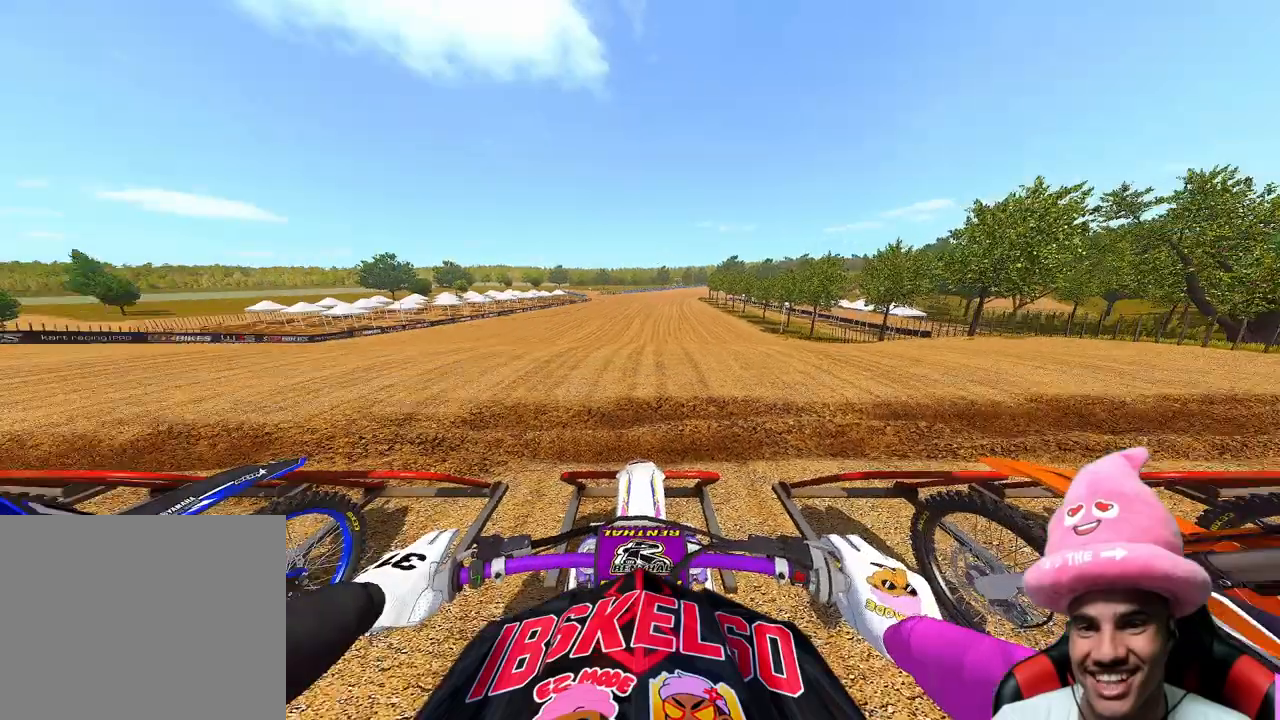
{"buttons": ["CIRCLE", "R2"], "left_stick": "center", "right_stick": "center", "events": []}
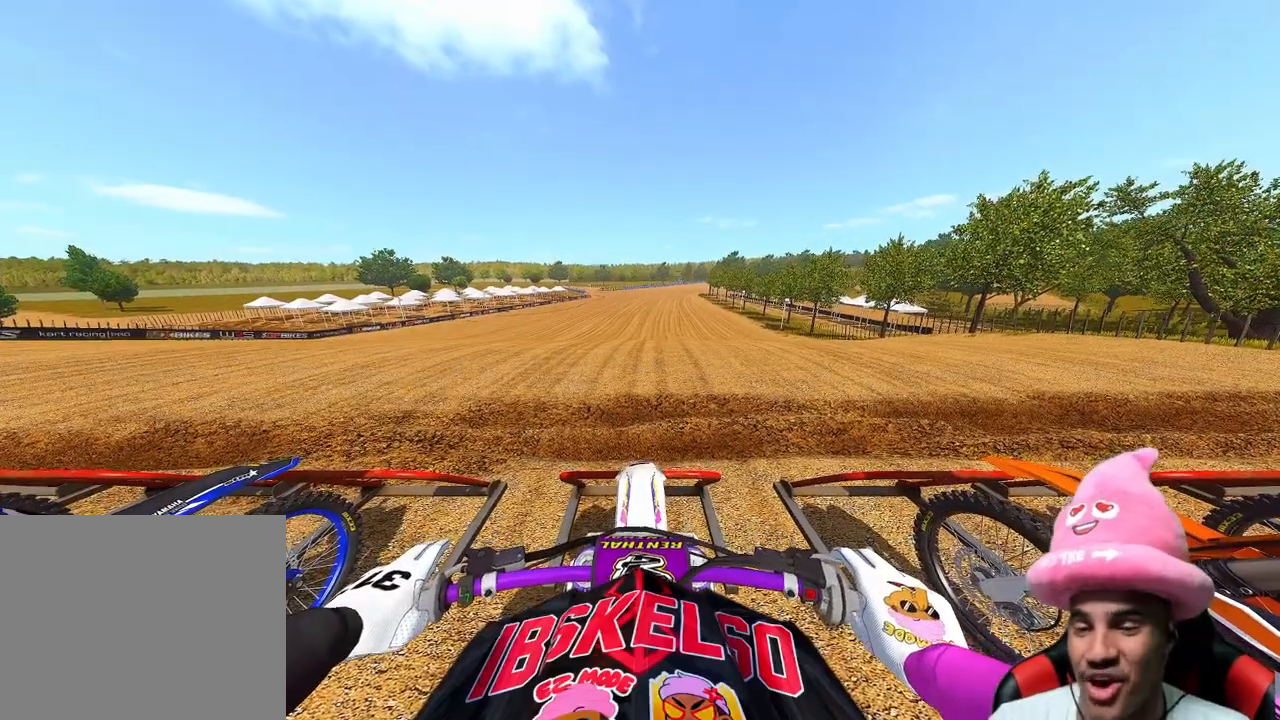
{"buttons": ["CIRCLE", "R2"], "left_stick": "center", "right_stick": "center", "events": []}
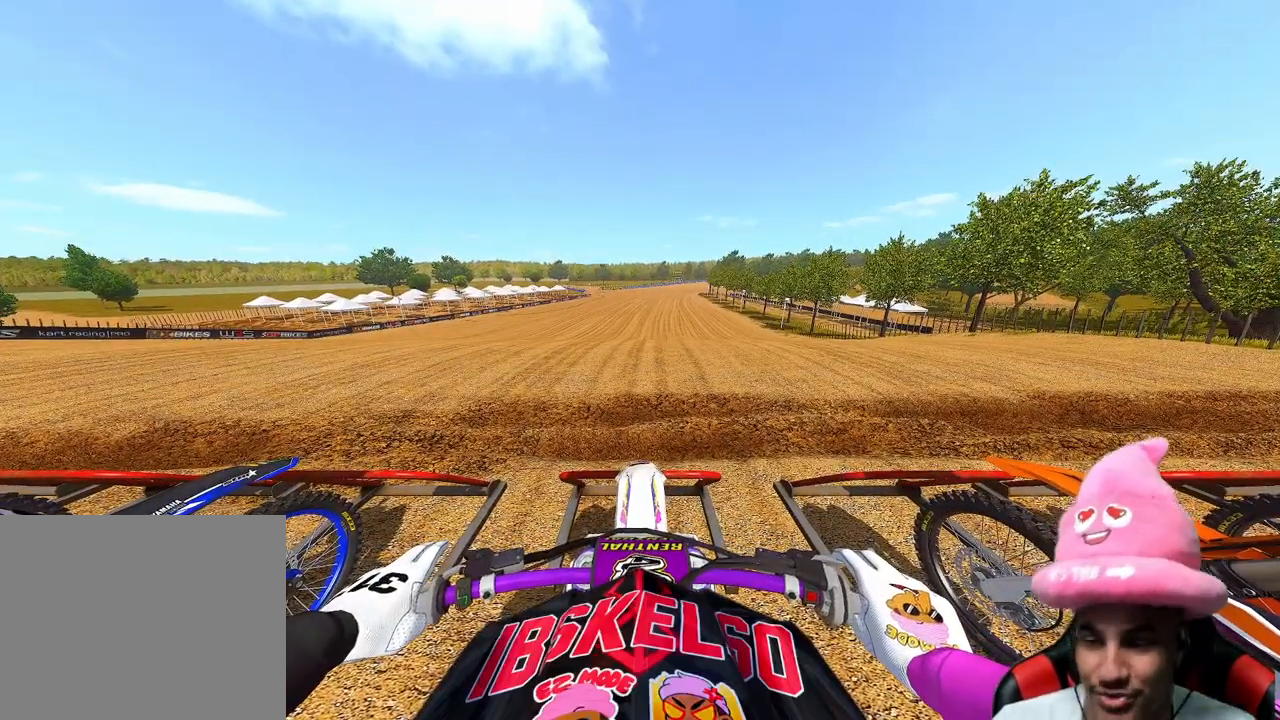
{"buttons": ["CIRCLE", "R2"], "left_stick": "center", "right_stick": "center", "events": []}
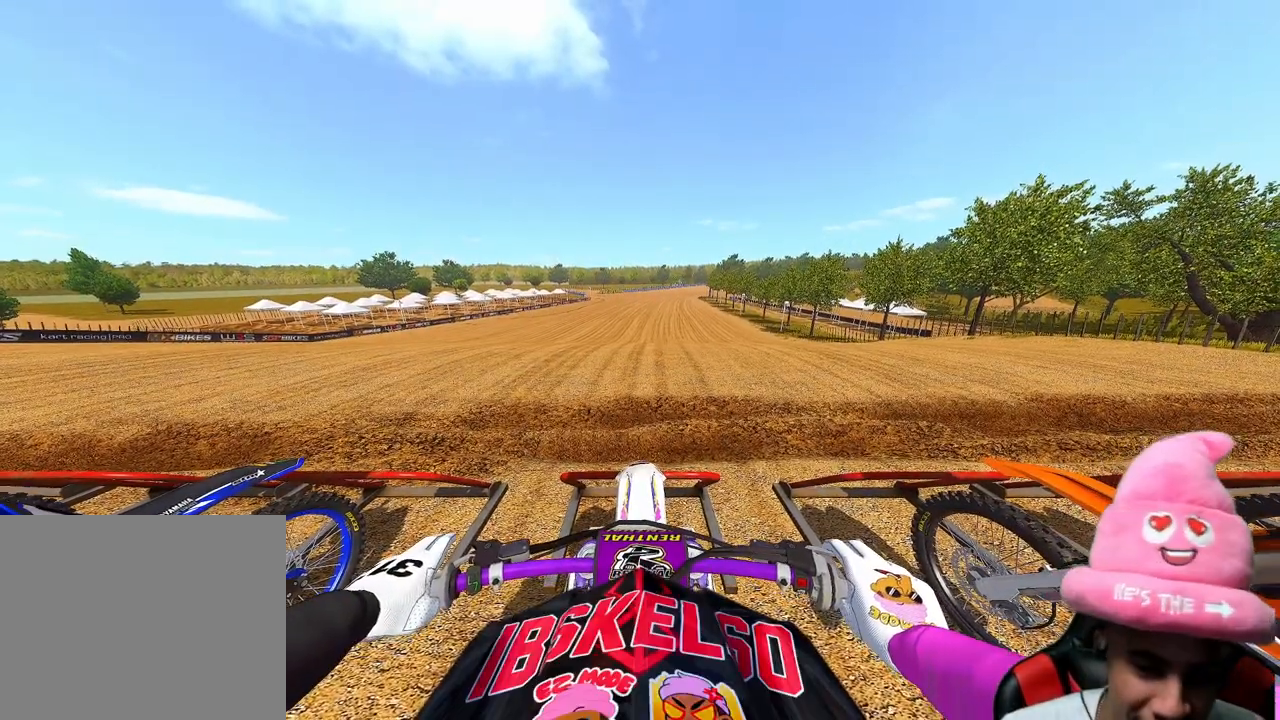
{"buttons": ["CIRCLE", "R2"], "left_stick": "center", "right_stick": "center", "events": []}
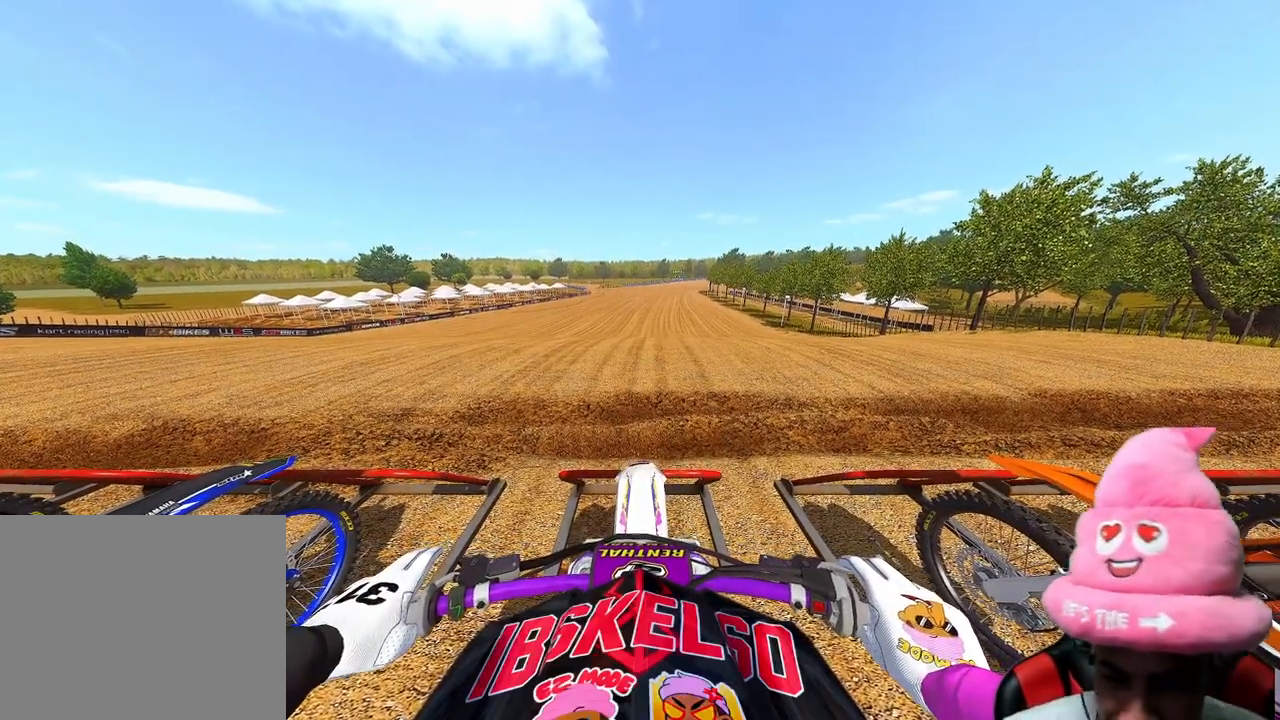
{"buttons": ["CIRCLE", "R2"], "left_stick": "center", "right_stick": "center", "events": []}
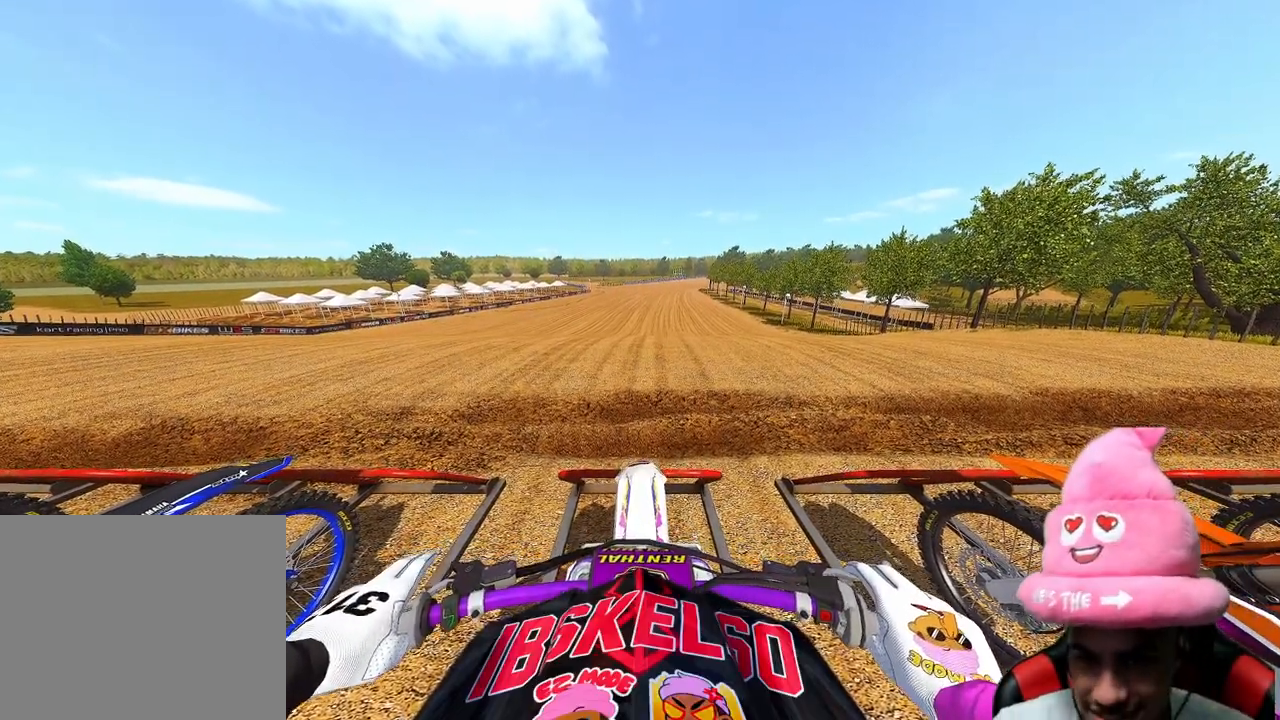
{"buttons": ["CIRCLE", "R2"], "left_stick": "center", "right_stick": "center", "events": []}
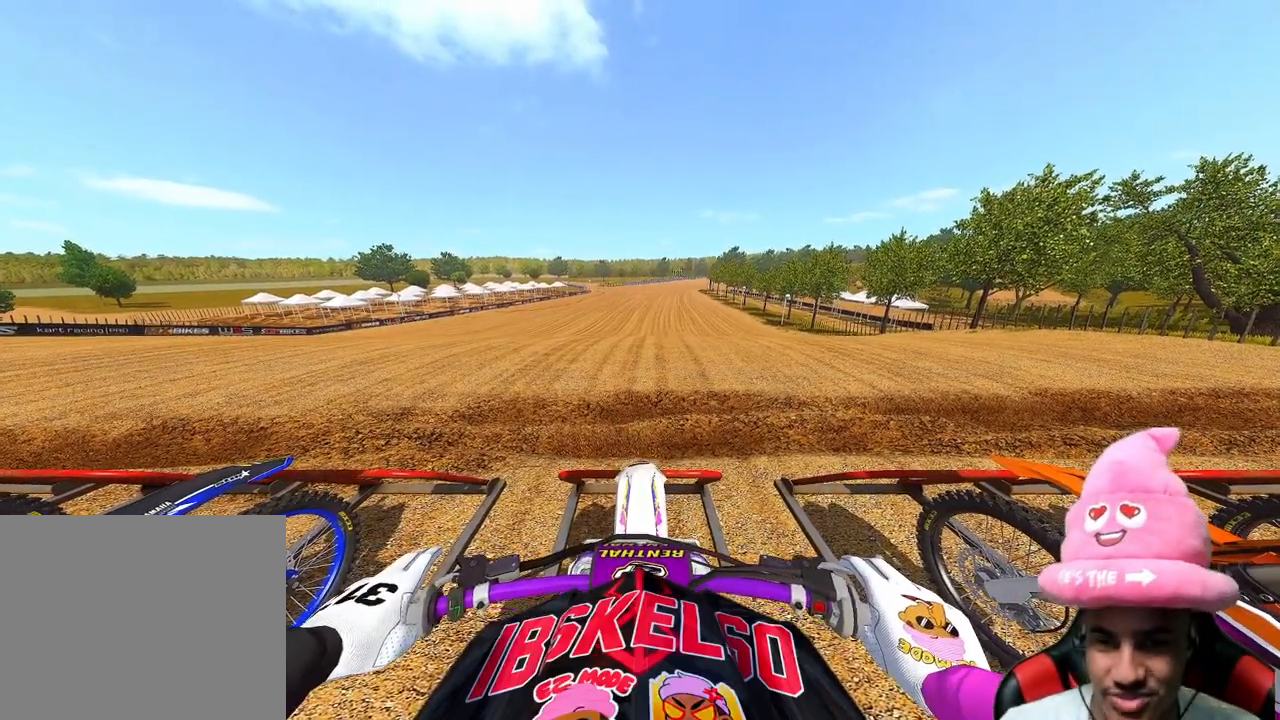
{"buttons": ["CIRCLE", "R2"], "left_stick": "center", "right_stick": "center", "events": []}
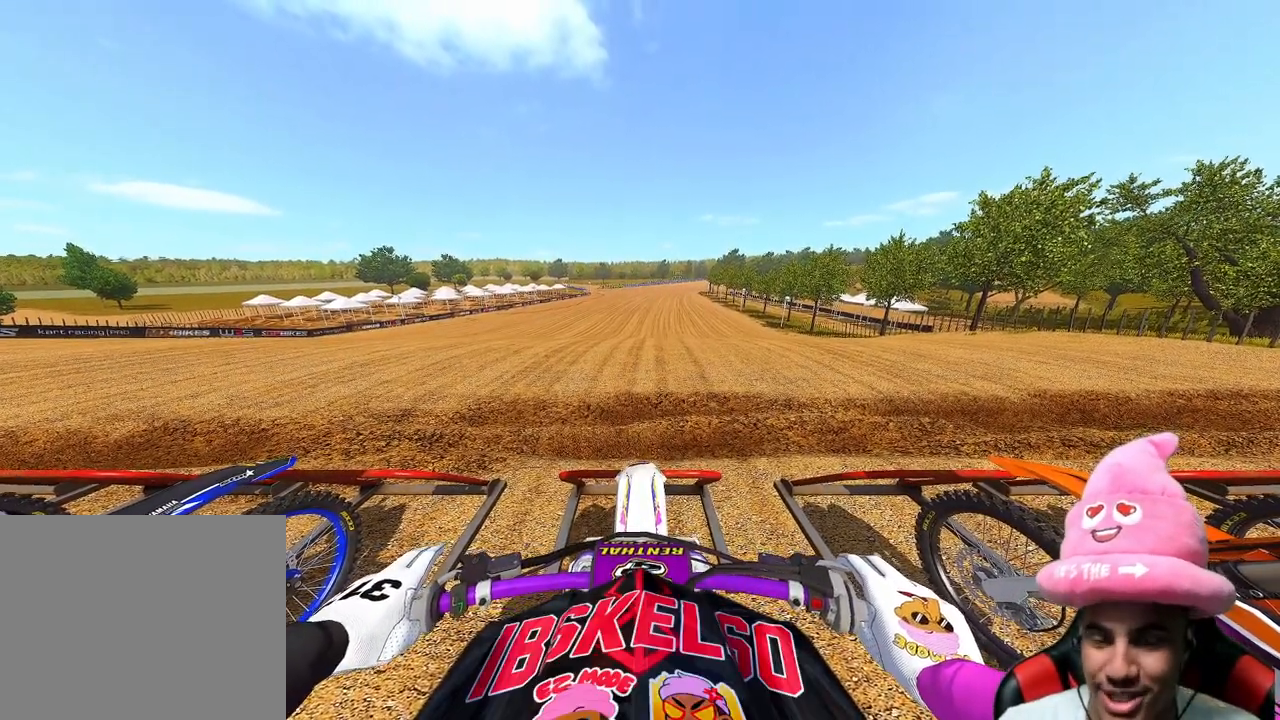
{"buttons": ["CIRCLE", "R2"], "left_stick": "center", "right_stick": "center", "events": []}
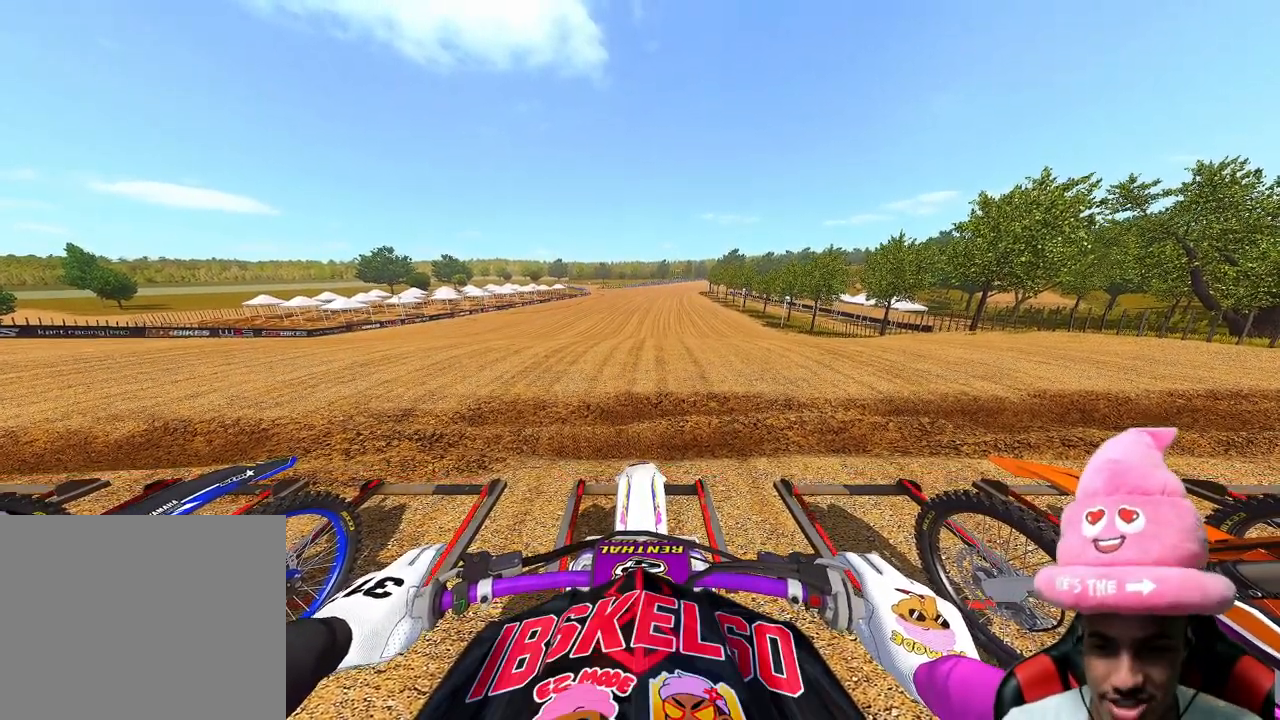
{"buttons": ["R2"], "left_stick": "center", "right_stick": "up", "events": [[117, "CIRCLE", "up"], [183, "right_stick", "up"]]}
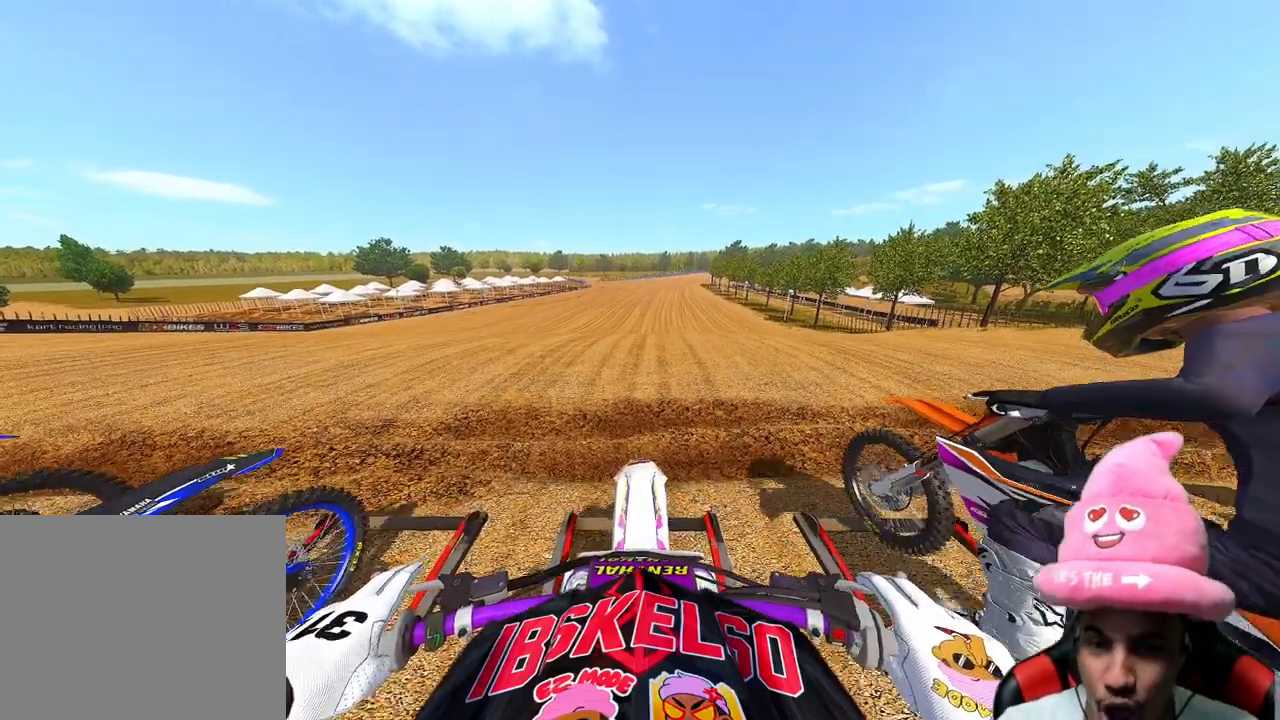
{"buttons": ["R2"], "left_stick": "center", "right_stick": "center", "events": [[33, "R3", "down"], [33, "right_stick", "up-left"], [167, "R3", "up"], [167, "right_stick", "up"], [350, "right_stick", "center"]]}
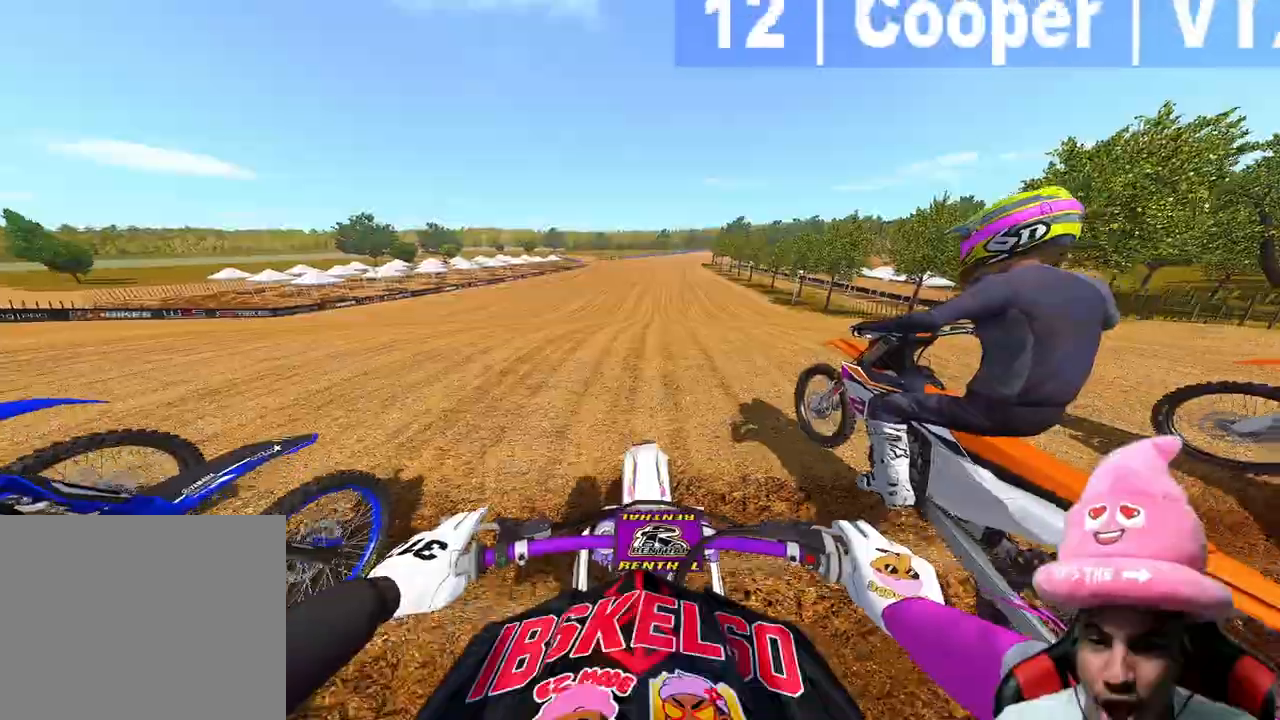
{"buttons": [], "left_stick": "center", "right_stick": "up", "events": [[83, "right_stick", "up"], [483, "R2", "up"]]}
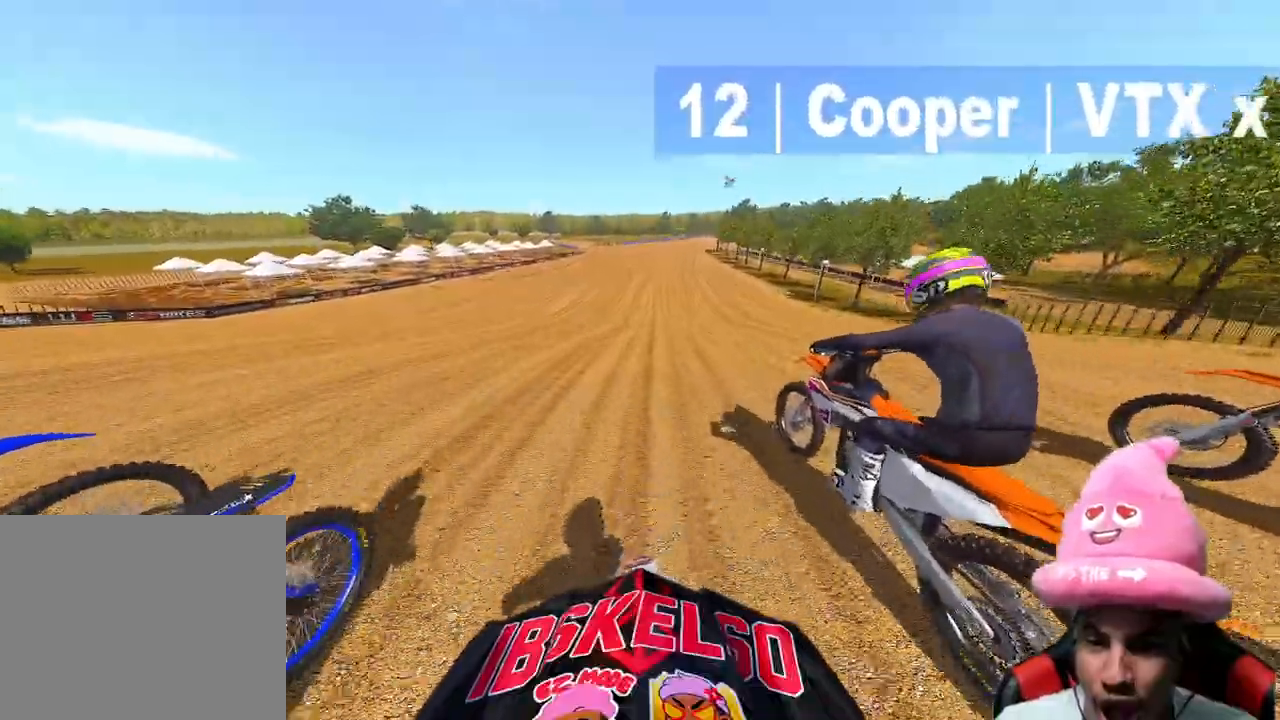
{"buttons": ["R2"], "left_stick": "center", "right_stick": "up-left", "events": [[33, "R2", "down"], [350, "R3", "down"], [350, "right_stick", "up-left"], [483, "R3", "up"]]}
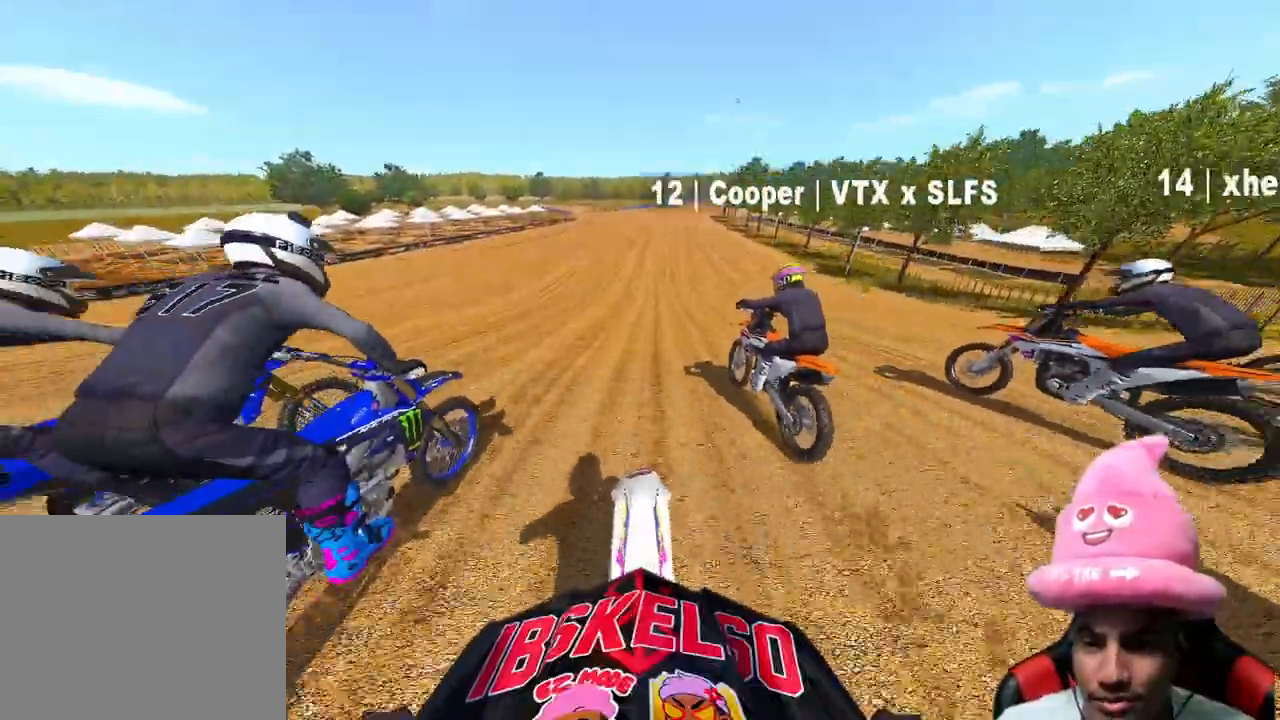
{"buttons": ["R2"], "left_stick": "center", "right_stick": "down", "events": [[67, "right_stick", "center"], [183, "right_stick", "down"]]}
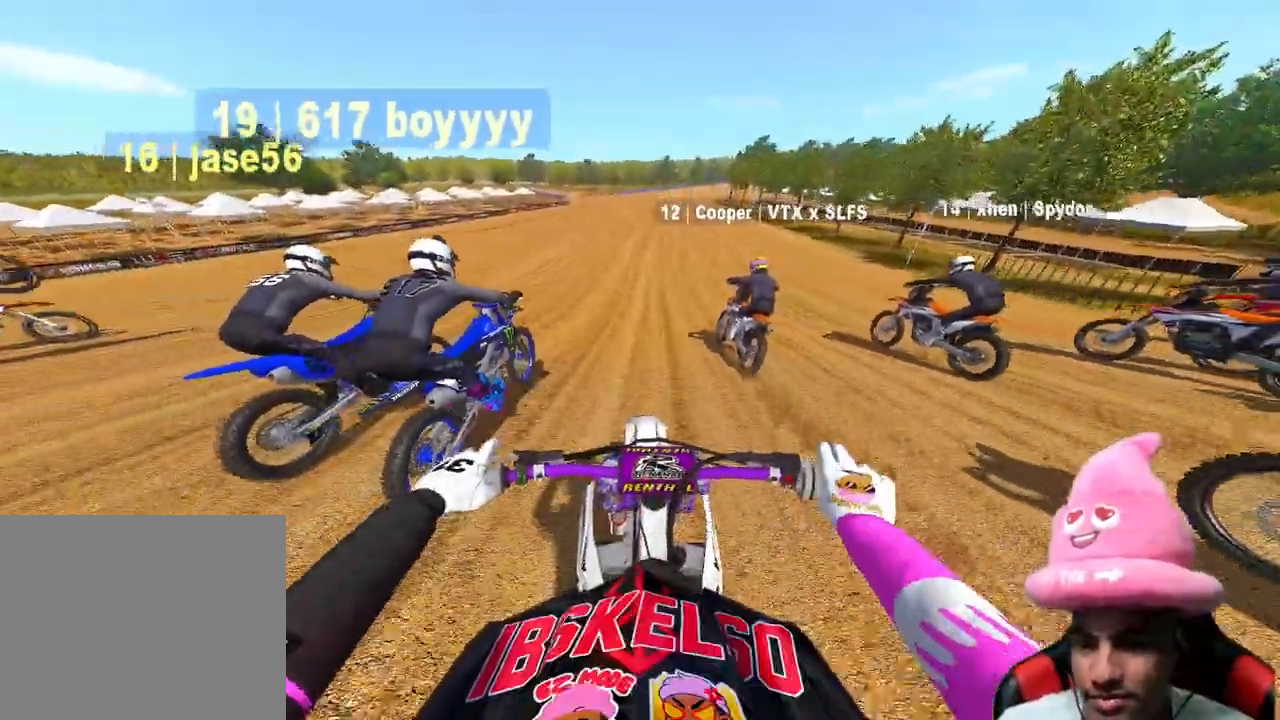
{"buttons": ["R2"], "left_stick": "center", "right_stick": "down", "events": [[133, "R3", "down"], [133, "right_stick", "down-left"], [233, "right_stick", "down"], [250, "R3", "up"]]}
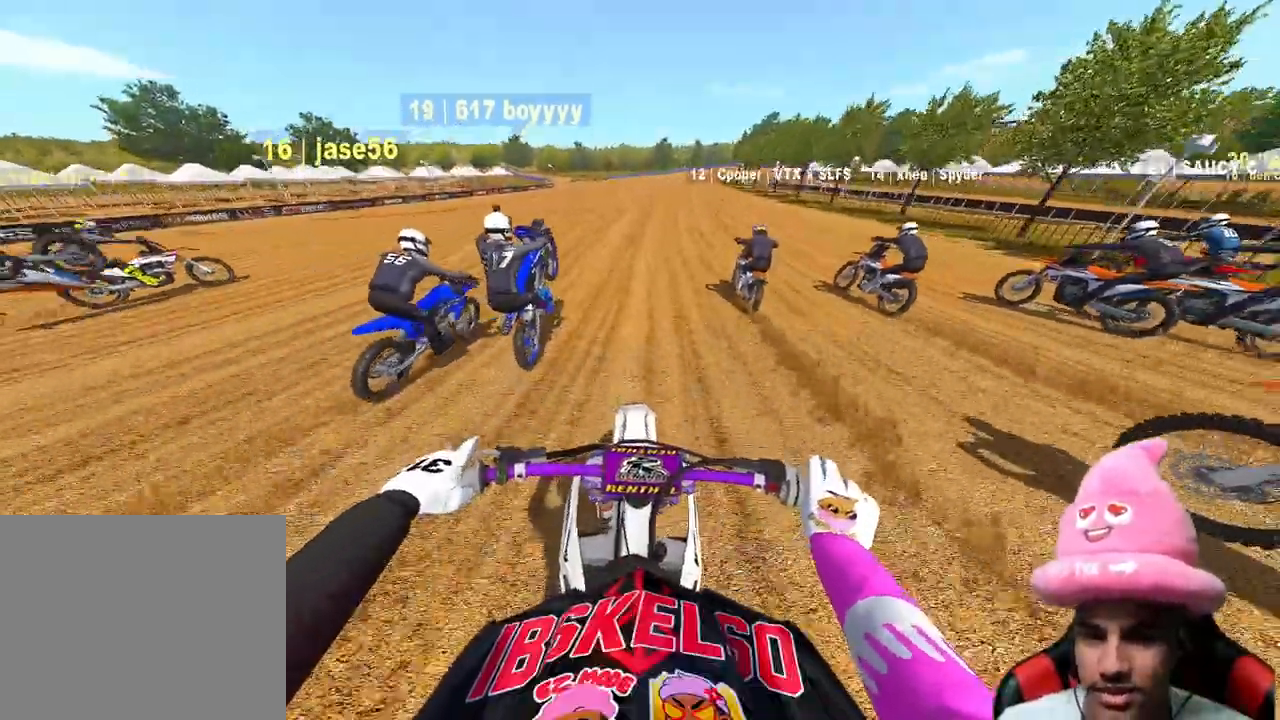
{"buttons": ["R2"], "left_stick": "center", "right_stick": "down", "events": []}
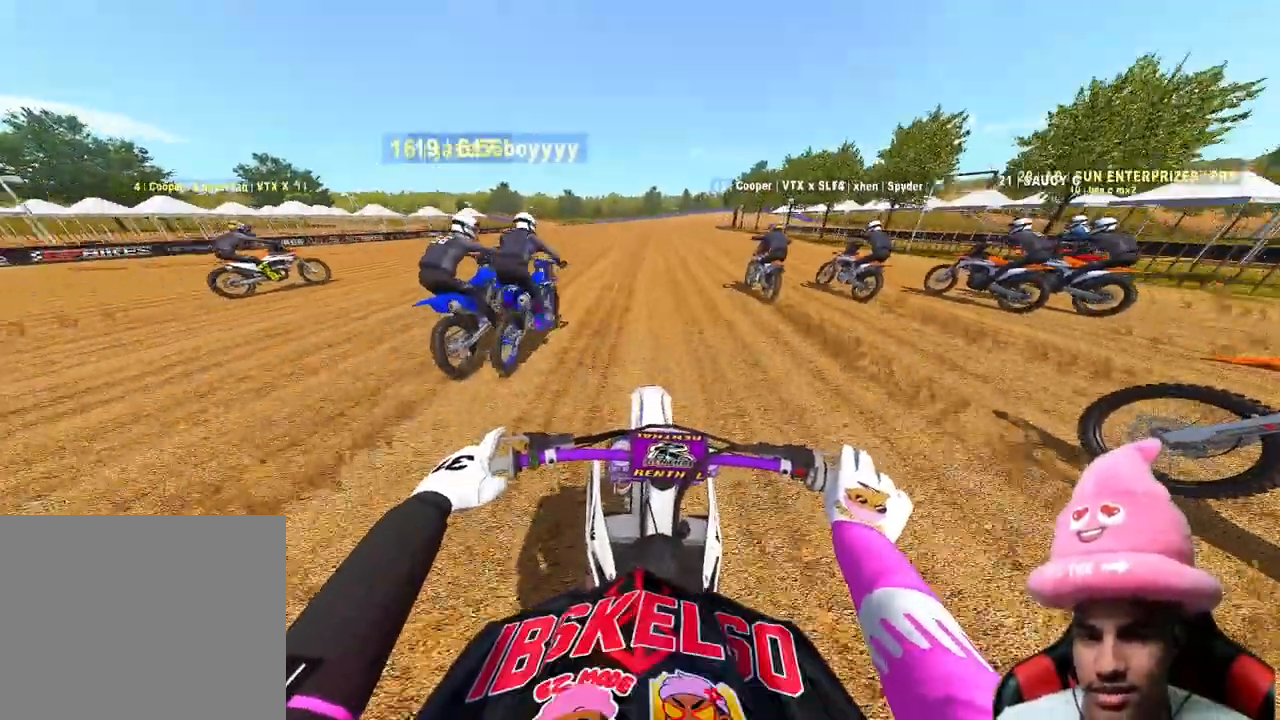
{"buttons": ["R2"], "left_stick": "center", "right_stick": "down-left", "events": [[100, "right_stick", "down-left"]]}
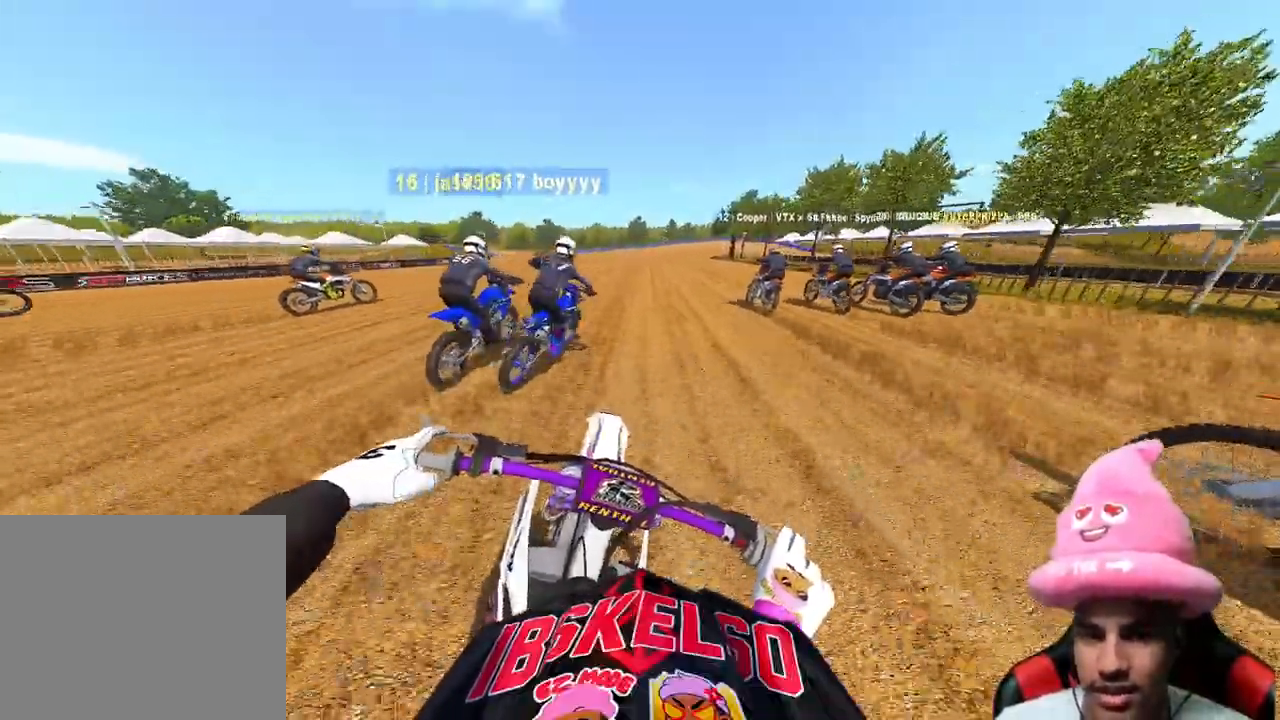
{"buttons": ["R3"], "left_stick": "center", "right_stick": "down-left", "events": [[383, "R3", "down"], [467, "R2", "up"]]}